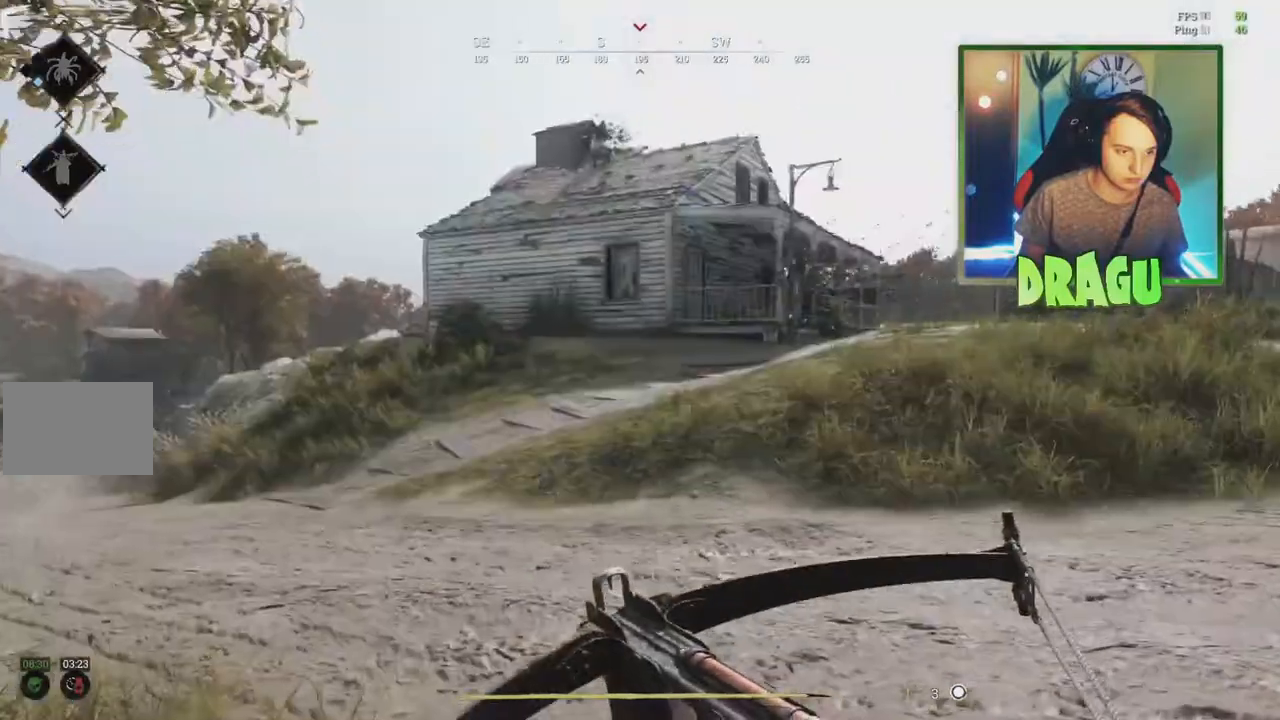
Gameplay with keyboard and mouse; each line is a JSON object with the keys and mouse buttons held at the frame after it. "events" lists presses ("down") and releases ("up") of "1", "2", "3", "4", "5", "a", "c", "ctrl", "d", "e", "f", "q", "r", "s", "shift", "tab", "v", "w", "x", "y", "mouse_left", "mouse_wheel", "mouse_right", "mouse_mb4" and "mouse_mb5" between this image and that frame as [ms after this image, input, new state], when the widget could be followed in between. "mouse_left", "mouse_wheel", "mouse_right", "mouse_mb4", "mouse_mb5" = the "left", "wheel", "right", "mb4", "mb5" buttons of the "mouse" list. No other keys are recorded. "wheel" means that the mouse wheel is clicked or scrolled. Mouse movement is not recorded.
{"keys": ["a", "shift", "w"], "mouse": [], "events": [[100, "a", "down"]]}
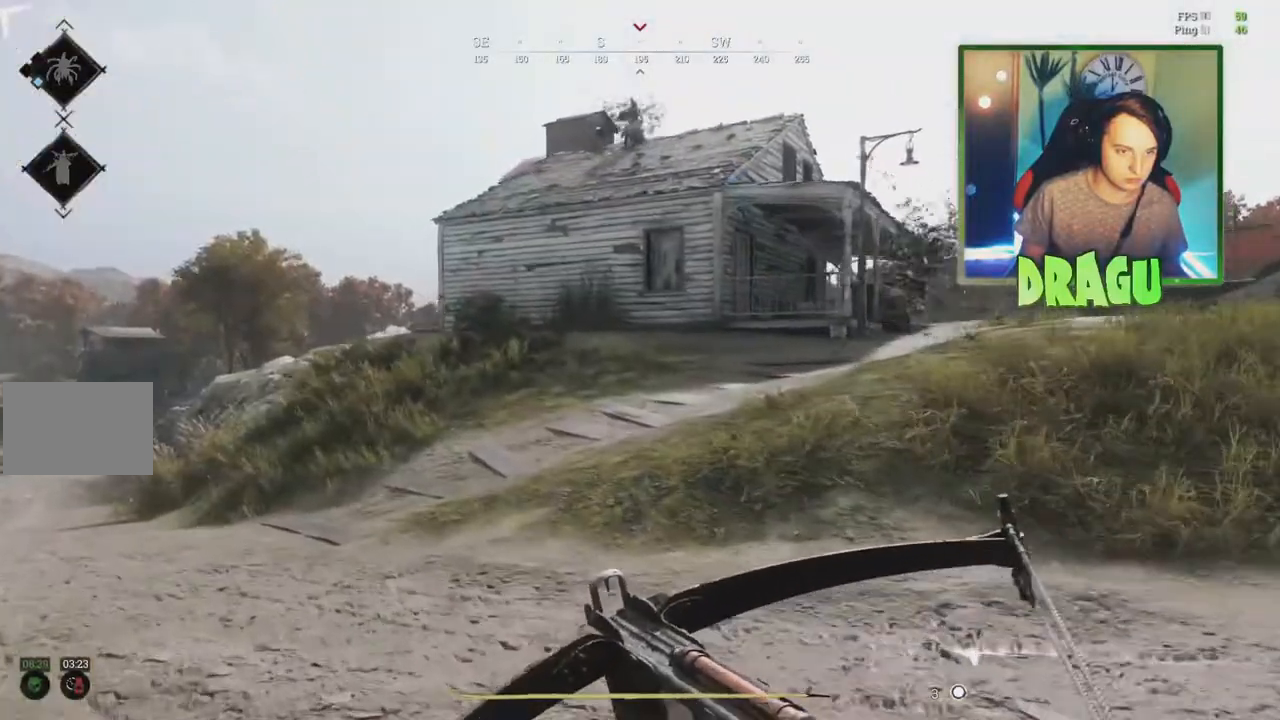
{"keys": ["shift", "w"], "mouse": [], "events": [[333, "a", "up"]]}
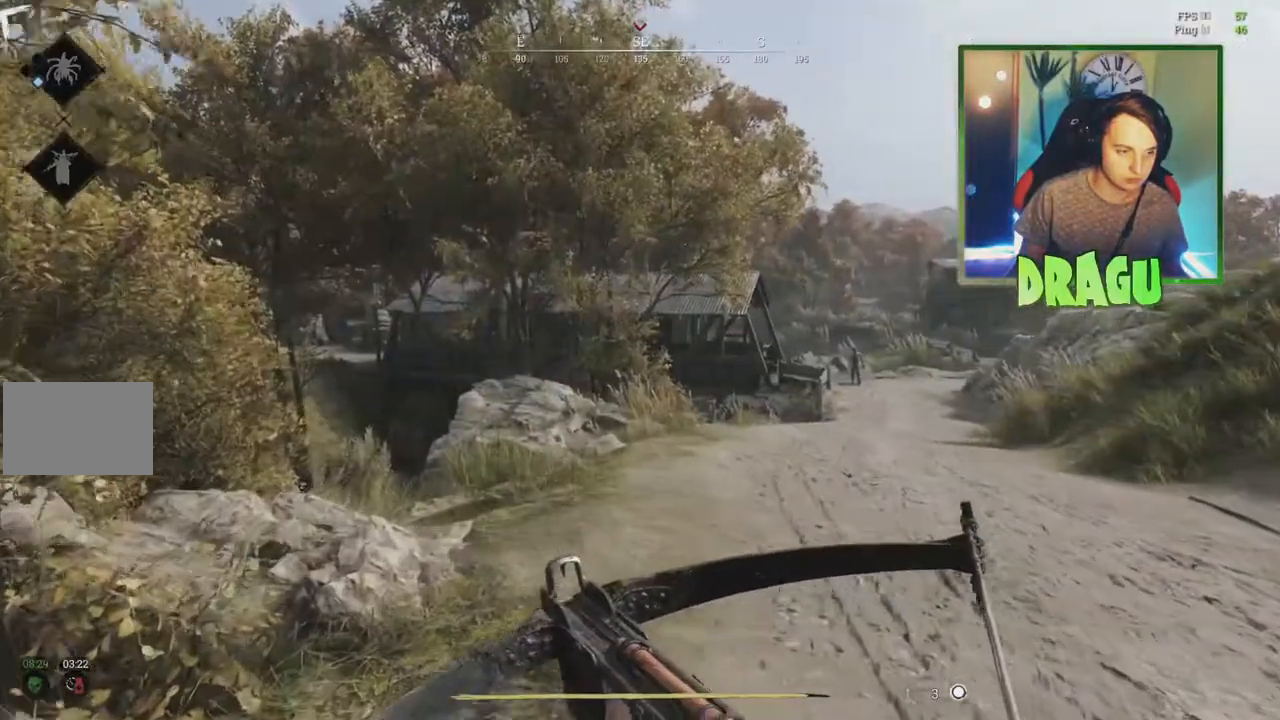
{"keys": ["shift", "w"], "mouse": [], "events": []}
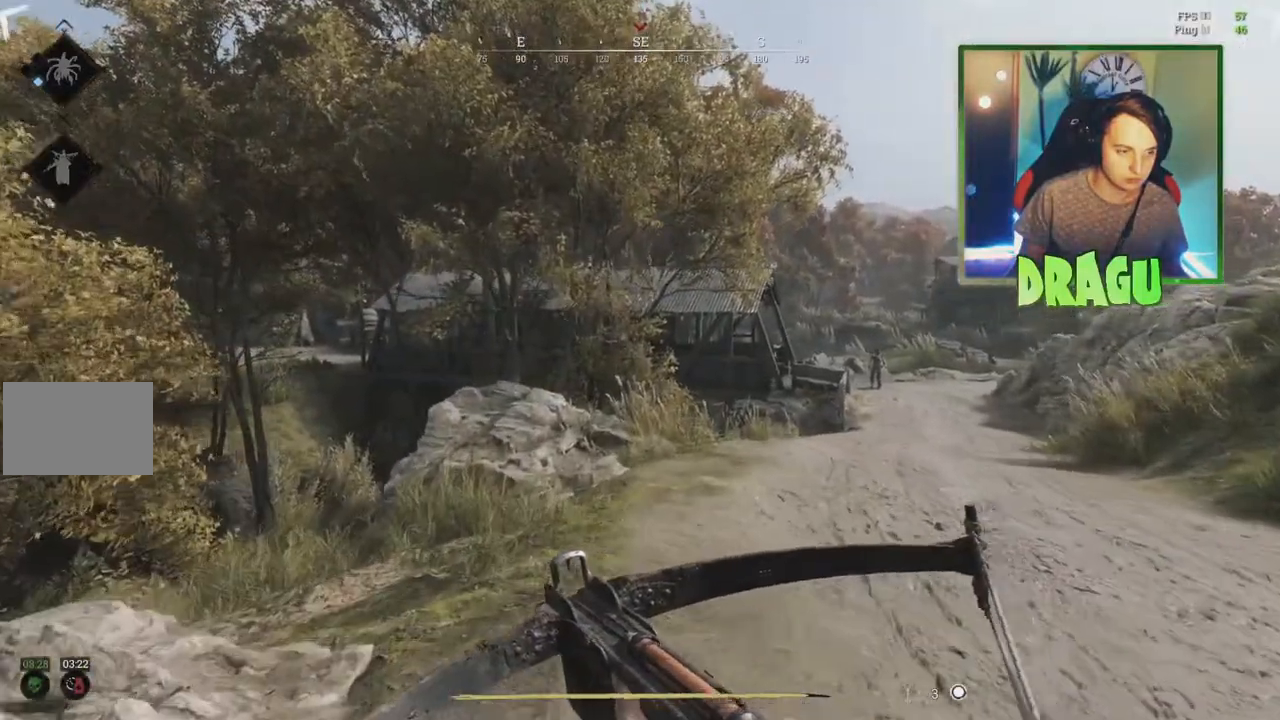
{"keys": ["a", "shift", "w"], "mouse": [], "events": [[217, "a", "down"]]}
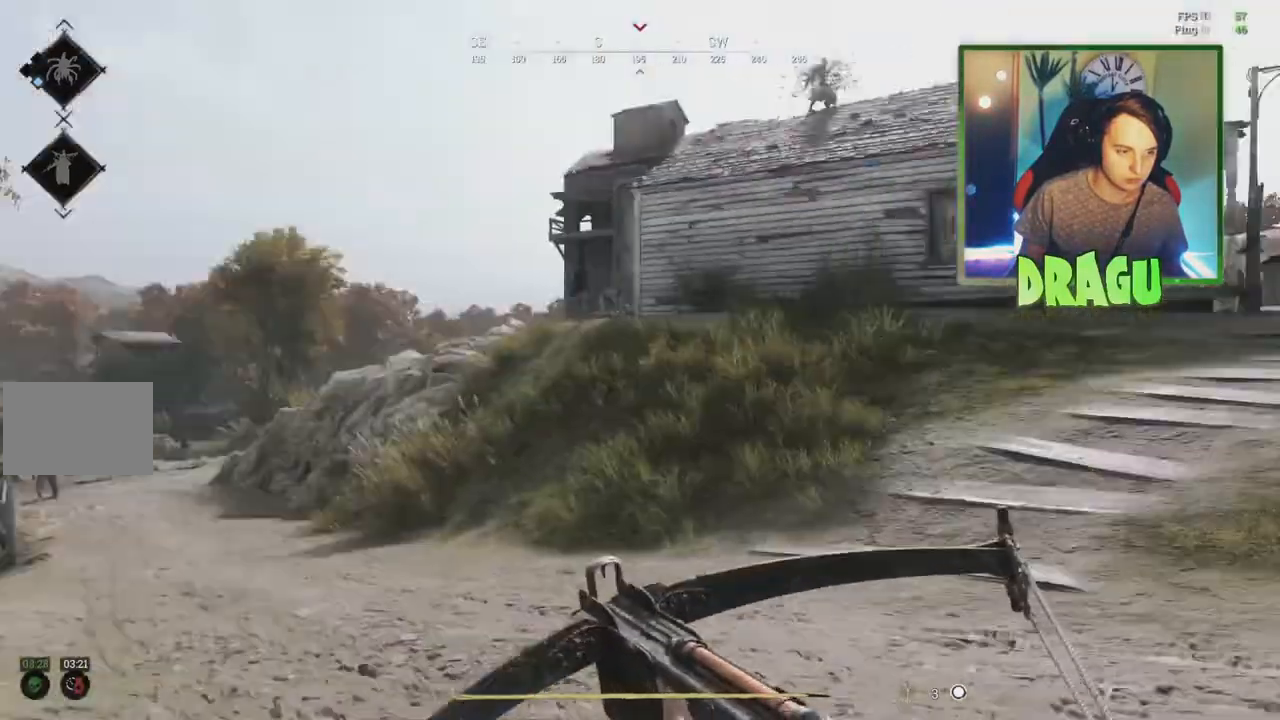
{"keys": ["a", "shift", "w"], "mouse": [], "events": []}
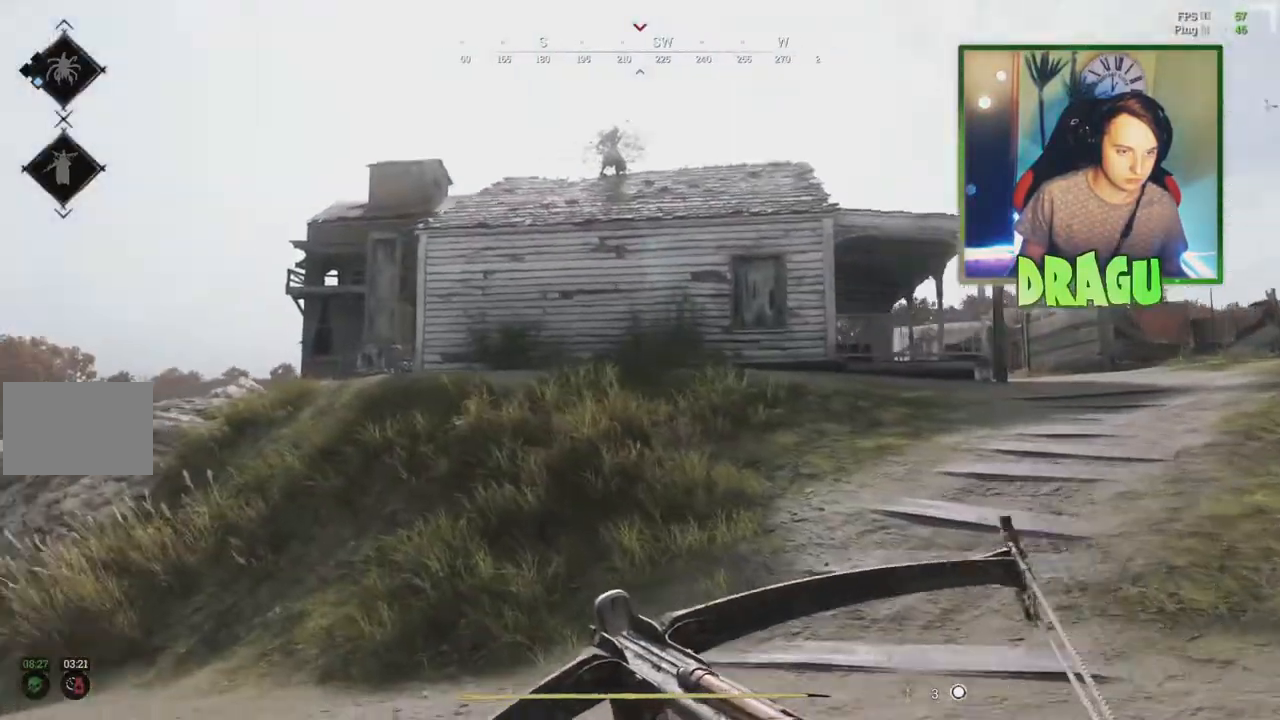
{"keys": ["shift", "w"], "mouse": [], "events": [[100, "a", "up"]]}
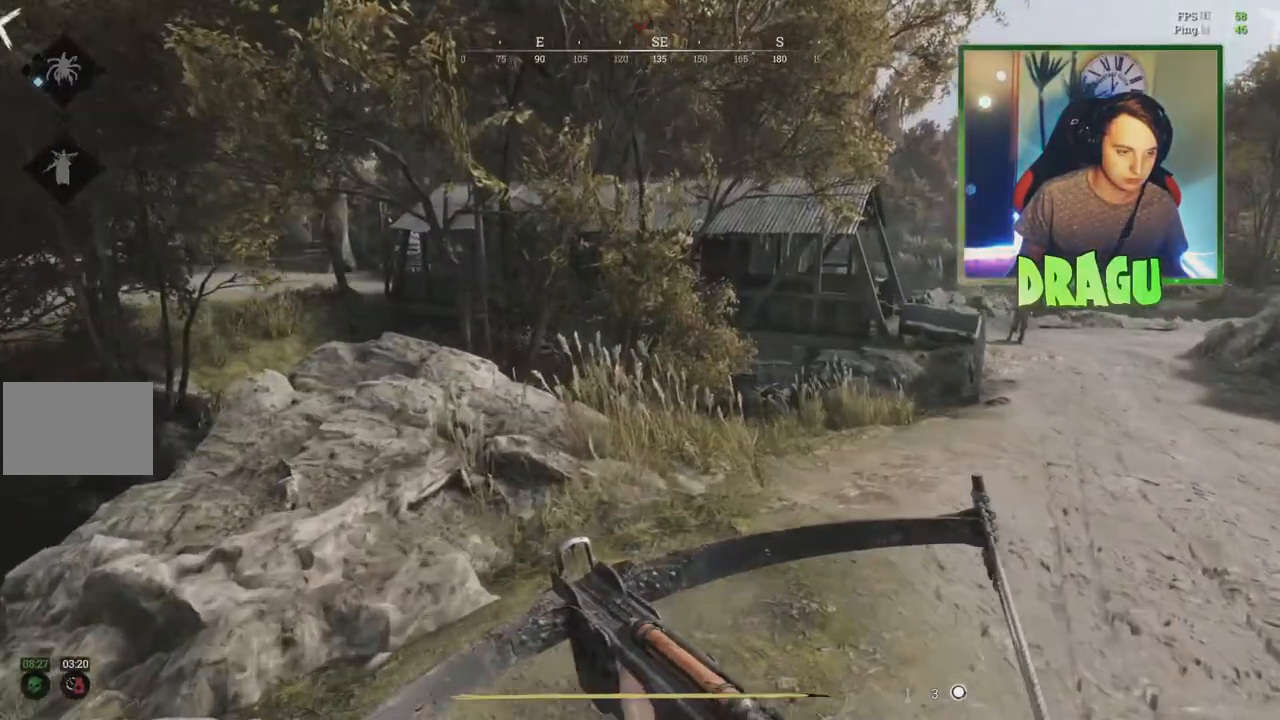
{"keys": ["shift", "w"], "mouse": [], "events": []}
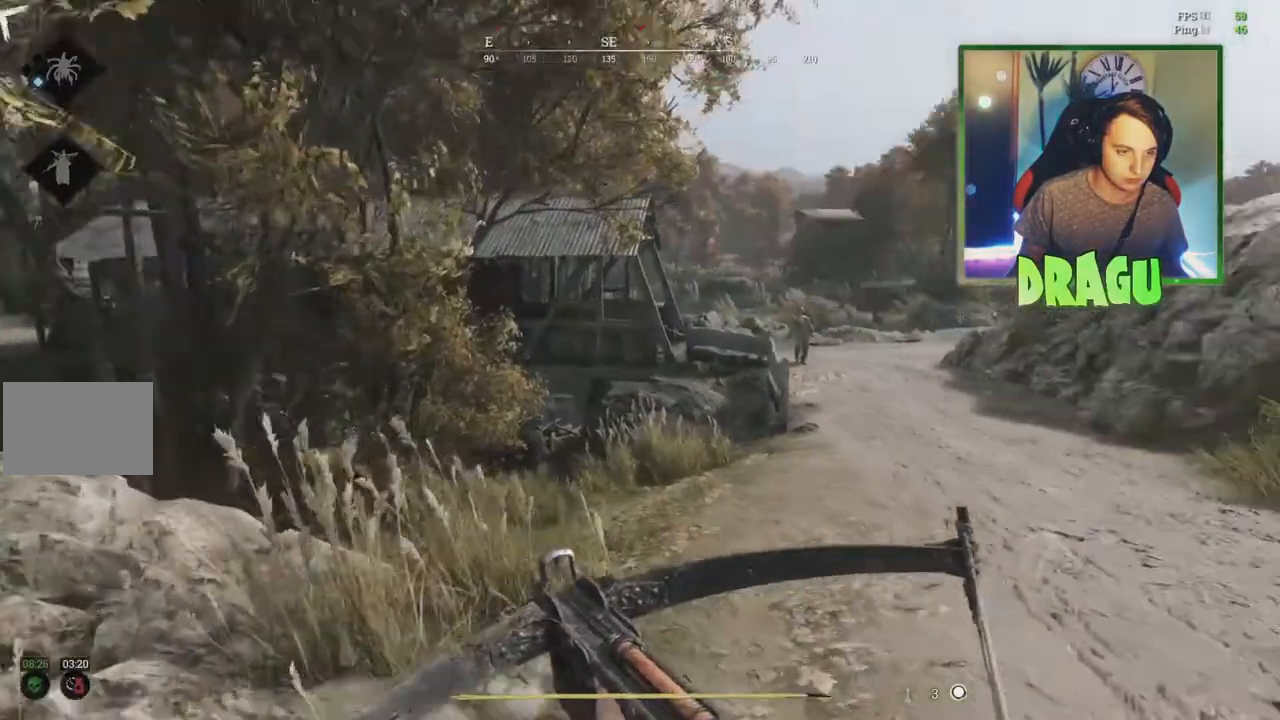
{"keys": ["shift", "w"], "mouse": [], "events": [[16, "d", "down"], [200, "d", "up"]]}
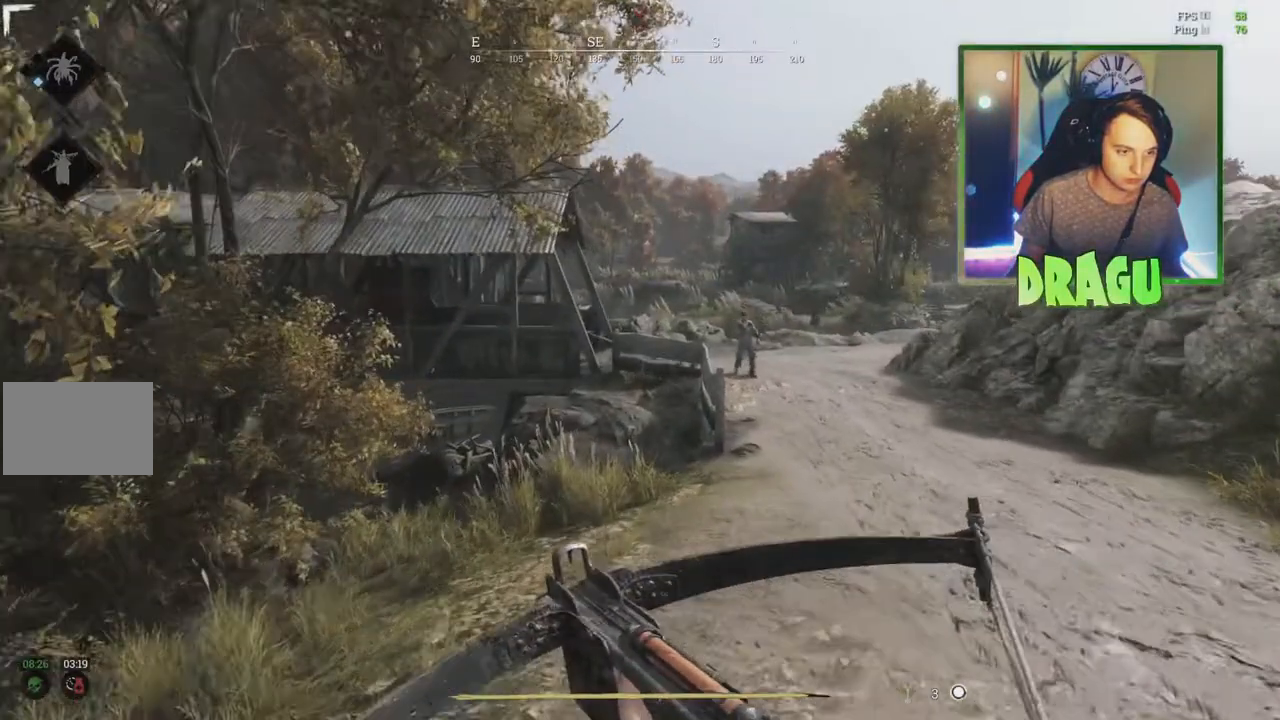
{"keys": ["shift", "w"], "mouse": [], "events": [[84, "d", "down"], [484, "d", "up"]]}
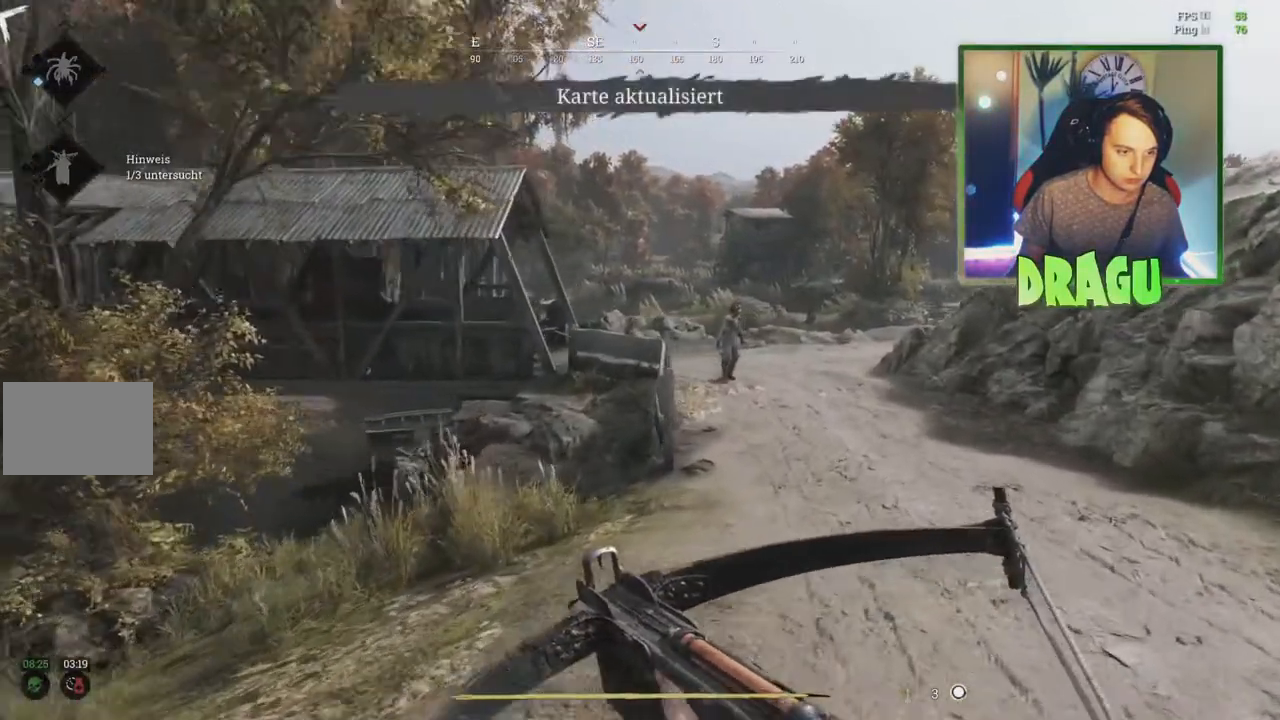
{"keys": ["3", "shift", "w"], "mouse": [], "events": [[367, "3", "down"]]}
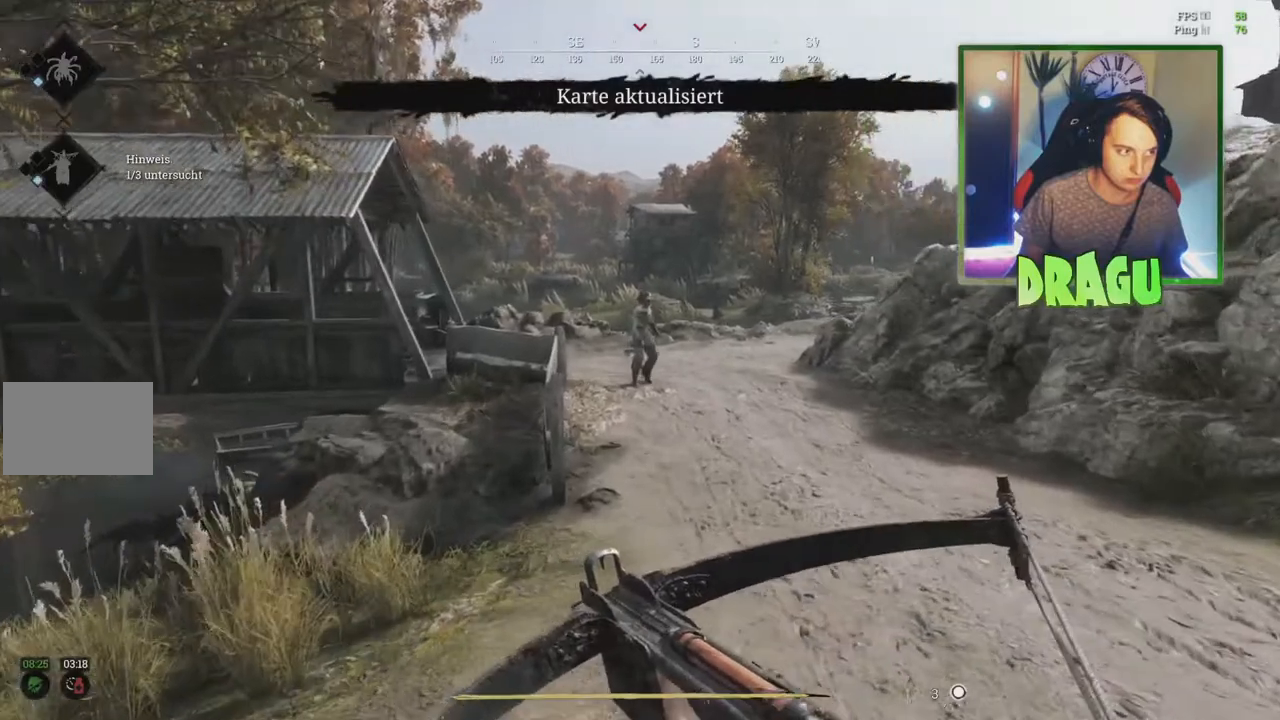
{"keys": ["shift", "w"], "mouse": [], "events": [[33, "3", "up"]]}
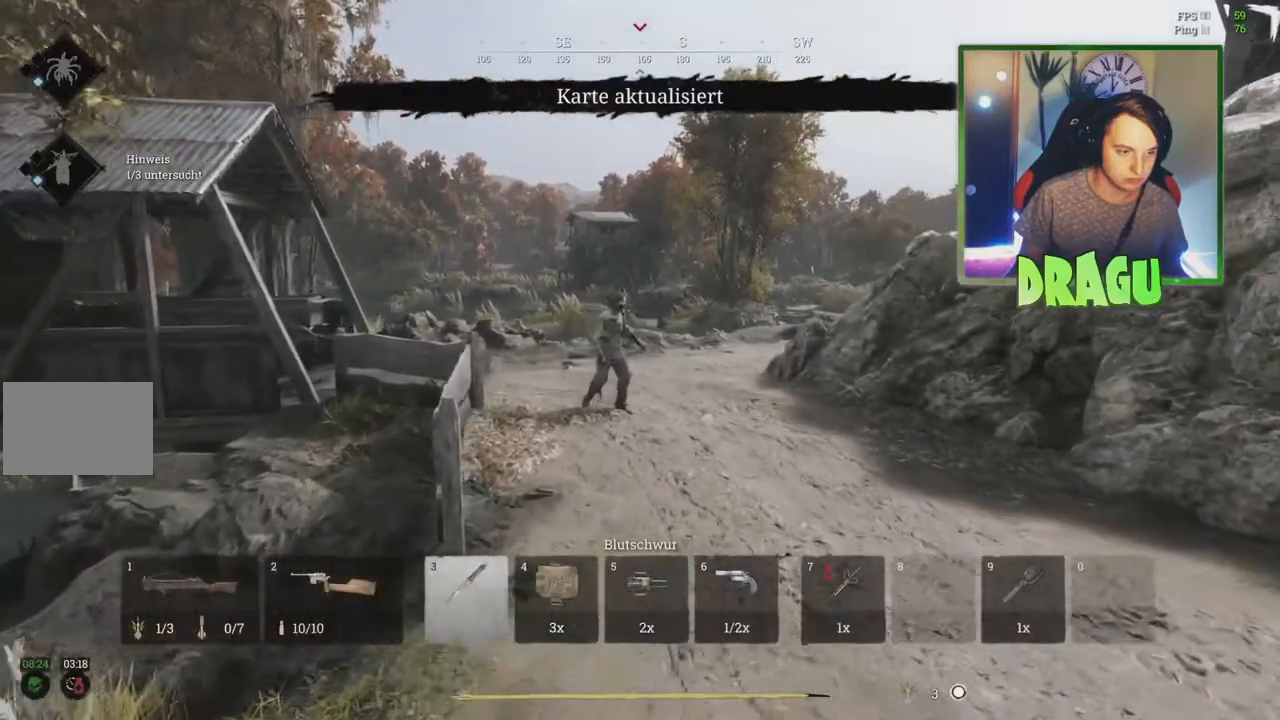
{"keys": ["shift", "w"], "mouse": ["left"], "events": [[300, "mouse_left", "down"]]}
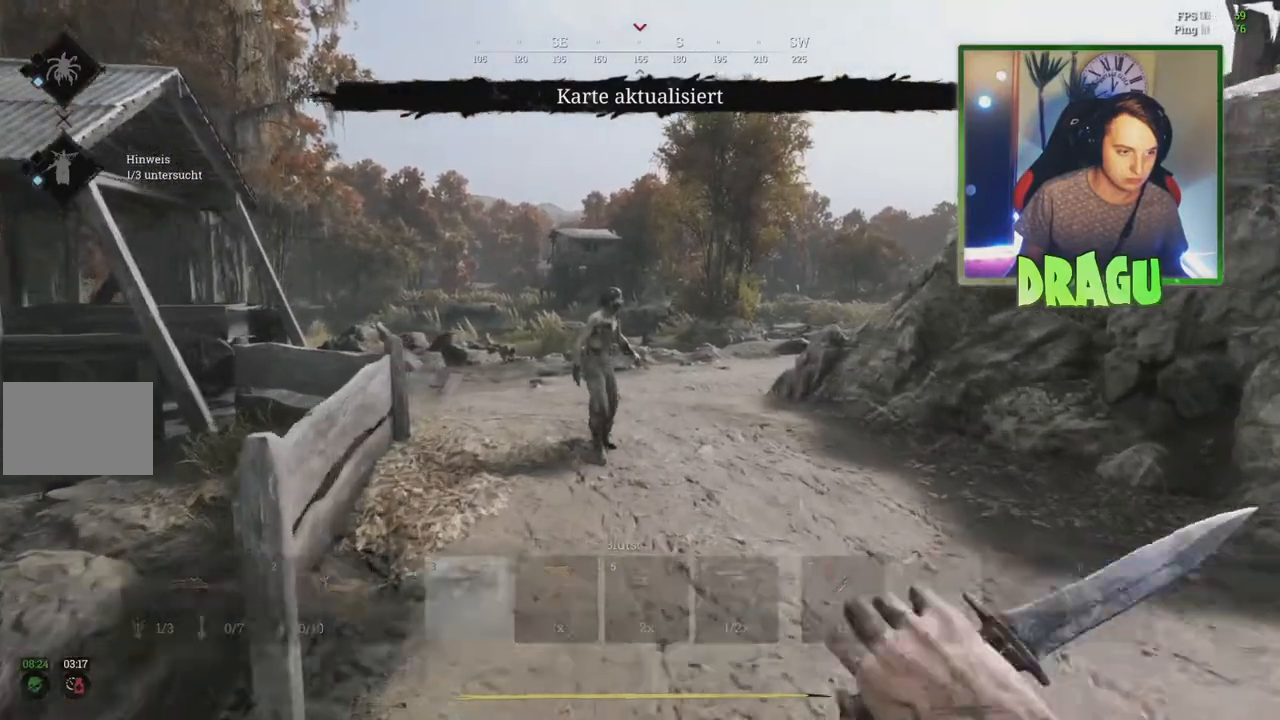
{"keys": ["shift", "w"], "mouse": ["left"], "events": []}
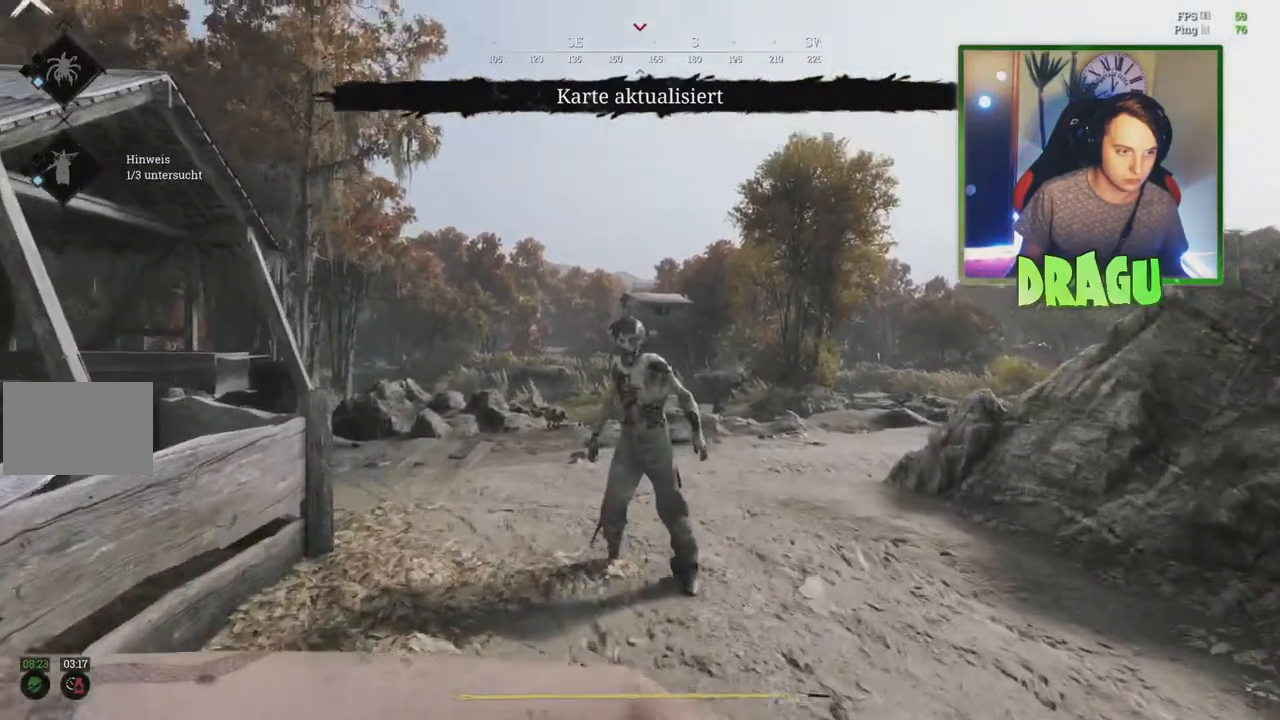
{"keys": ["d", "shift", "w"], "mouse": [], "events": [[483, "d", "down"], [500, "mouse_left", "up"]]}
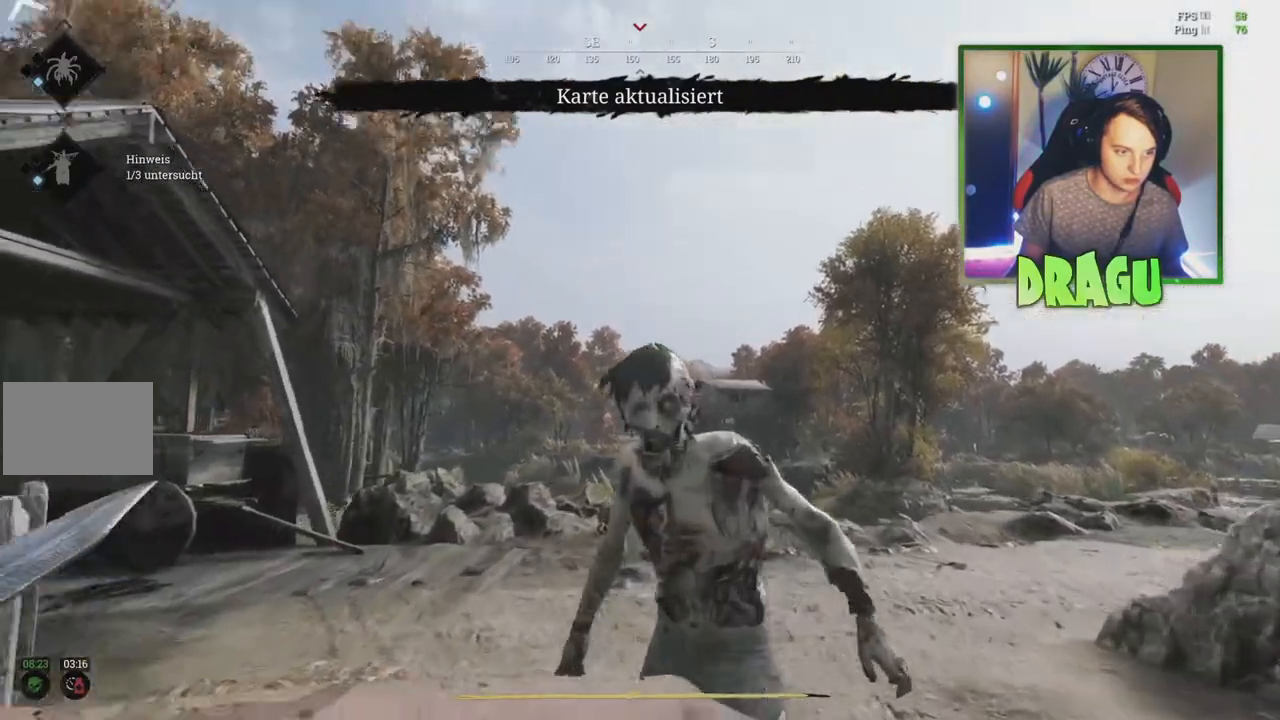
{"keys": ["d", "shift", "w"], "mouse": [], "events": []}
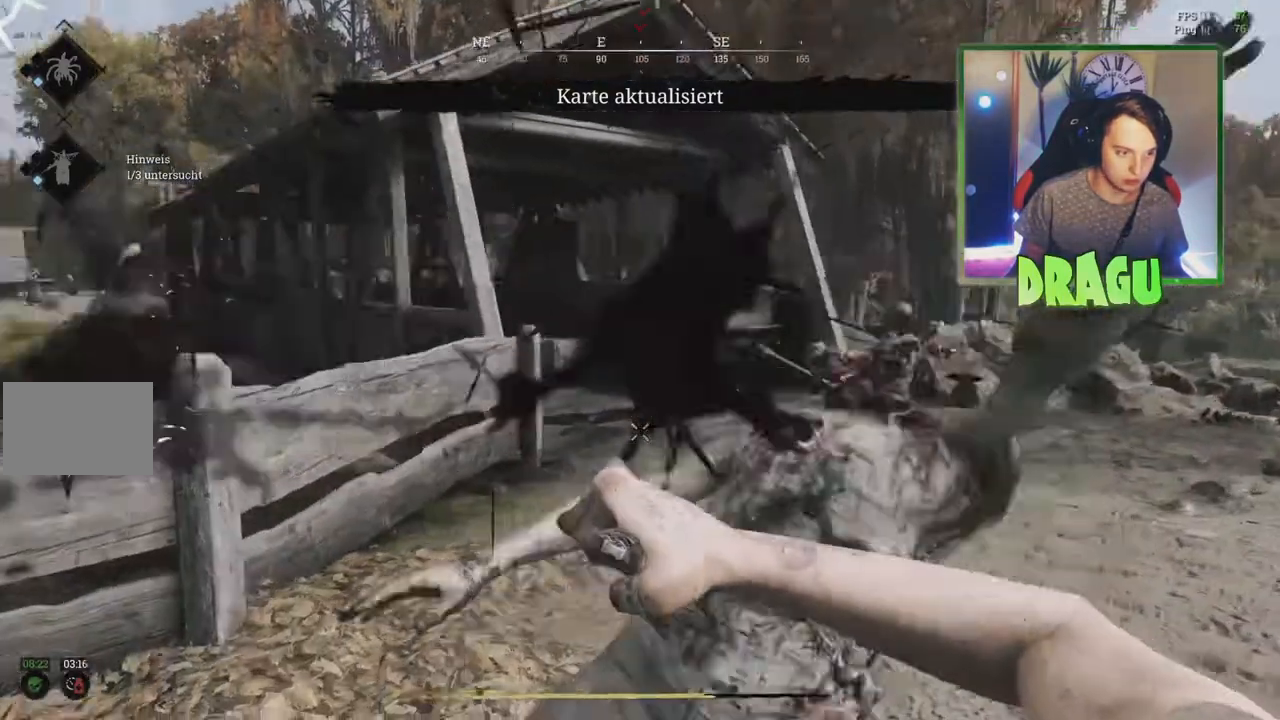
{"keys": ["shift", "w"], "mouse": [], "events": [[100, "1", "down"], [250, "1", "up"], [483, "d", "up"]]}
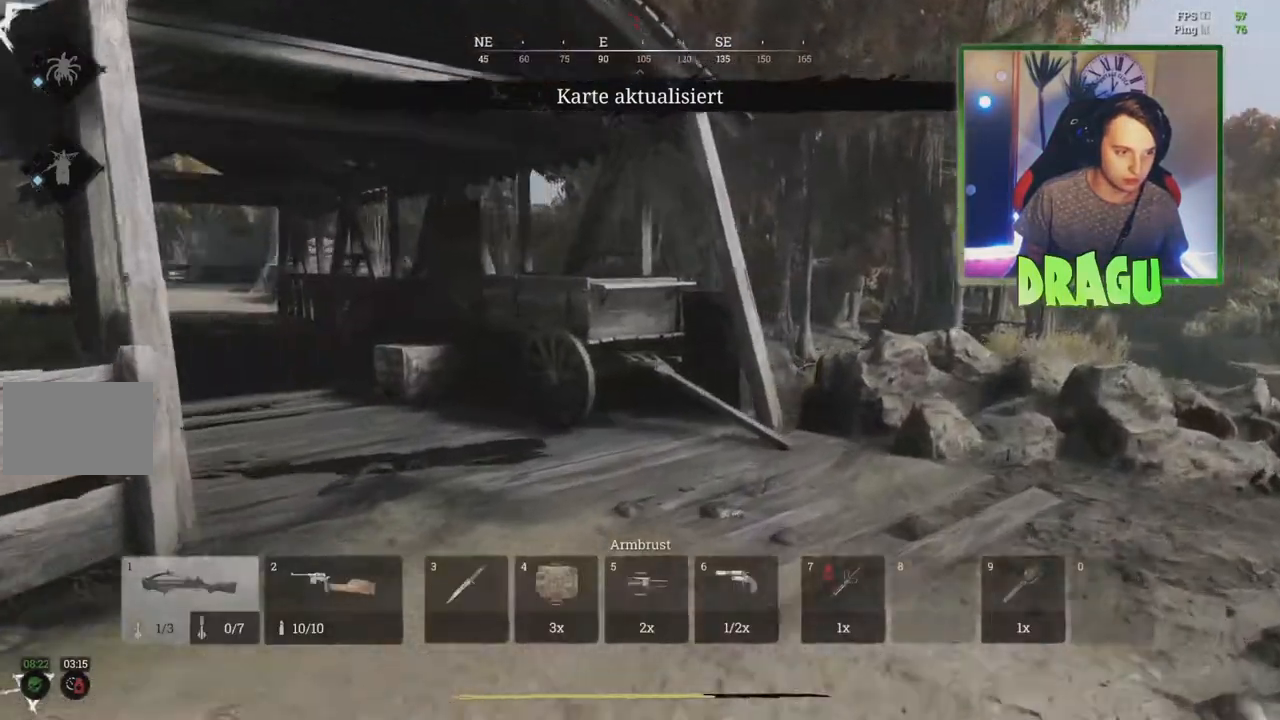
{"keys": ["d", "shift", "w"], "mouse": [], "events": [[350, "d", "down"]]}